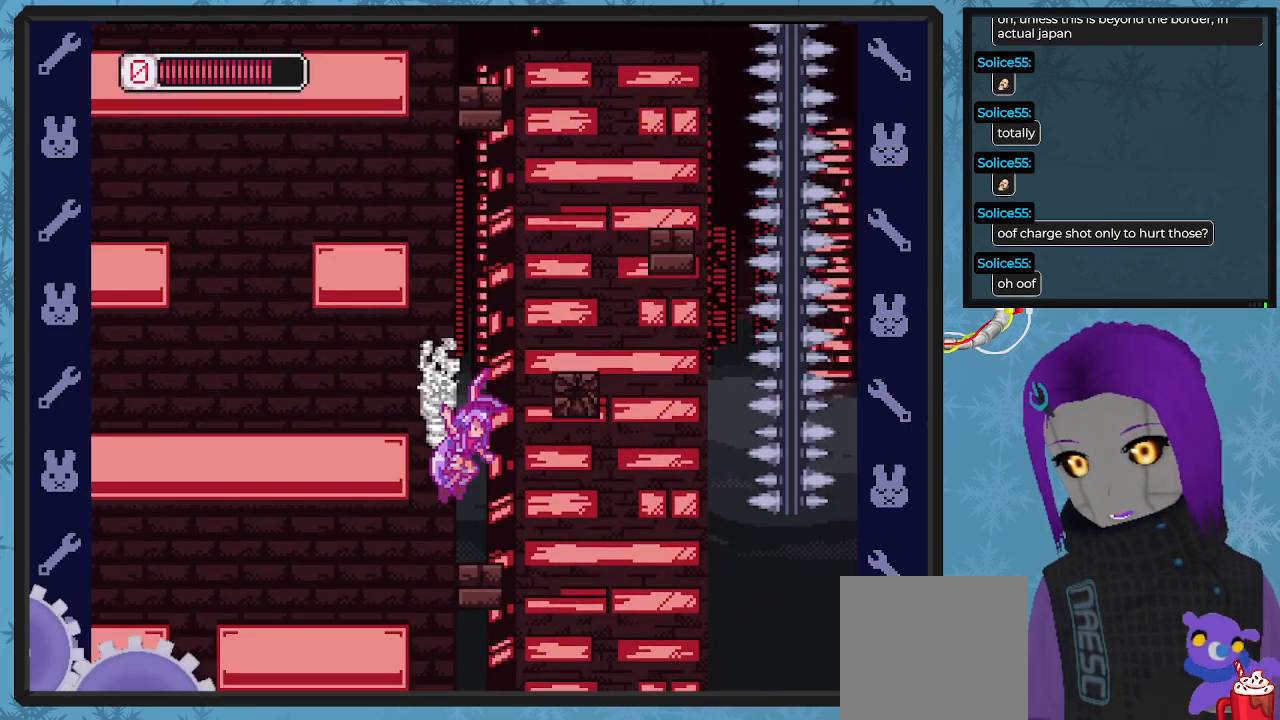
Gameplay with a controller (Xbox layout); each line is a JSON object with the inputs held at the frame after it. "events" lists button and stick changes between this image and that frame as [ms after this image, input, new state], when the widget could be followed in between. Not read: right_stick.
{"buttons": ["X", "DPAD_LEFT"], "left_stick": "center", "events": []}
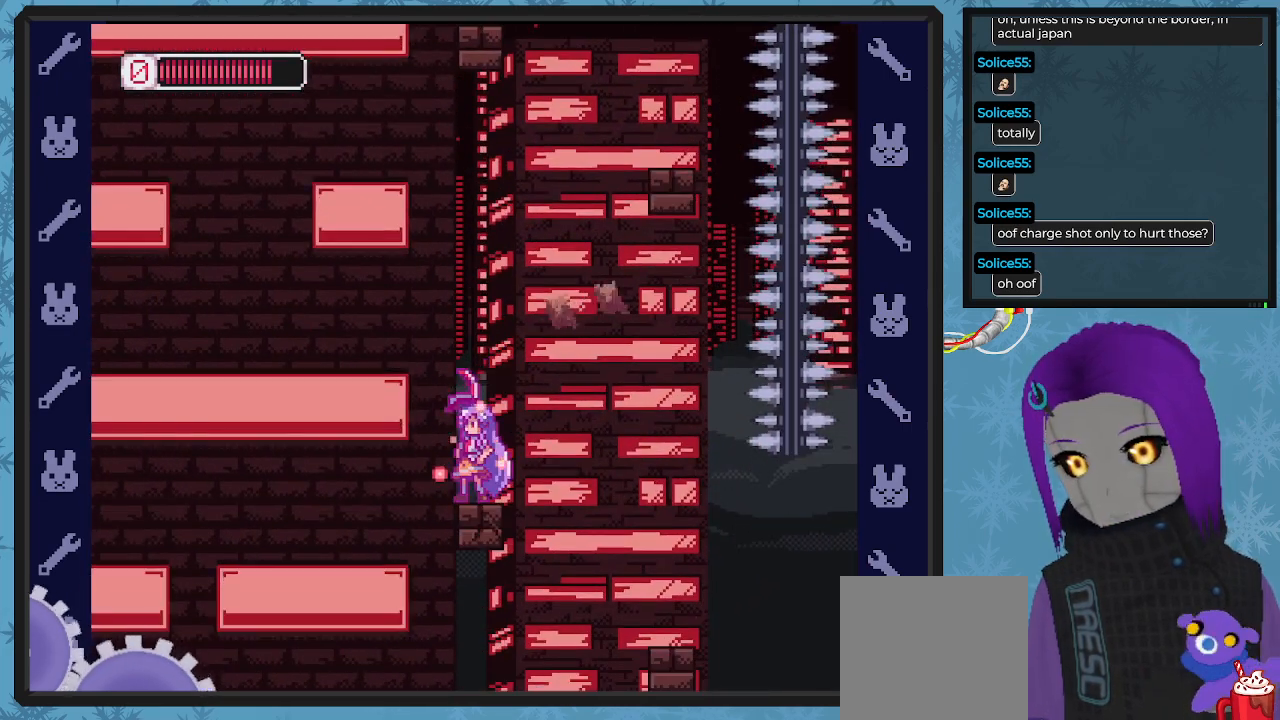
{"buttons": ["A", "X", "DPAD_RIGHT"], "left_stick": "center", "events": [[33, "DPAD_LEFT", "up"], [100, "A", "down"], [133, "DPAD_RIGHT", "down"]]}
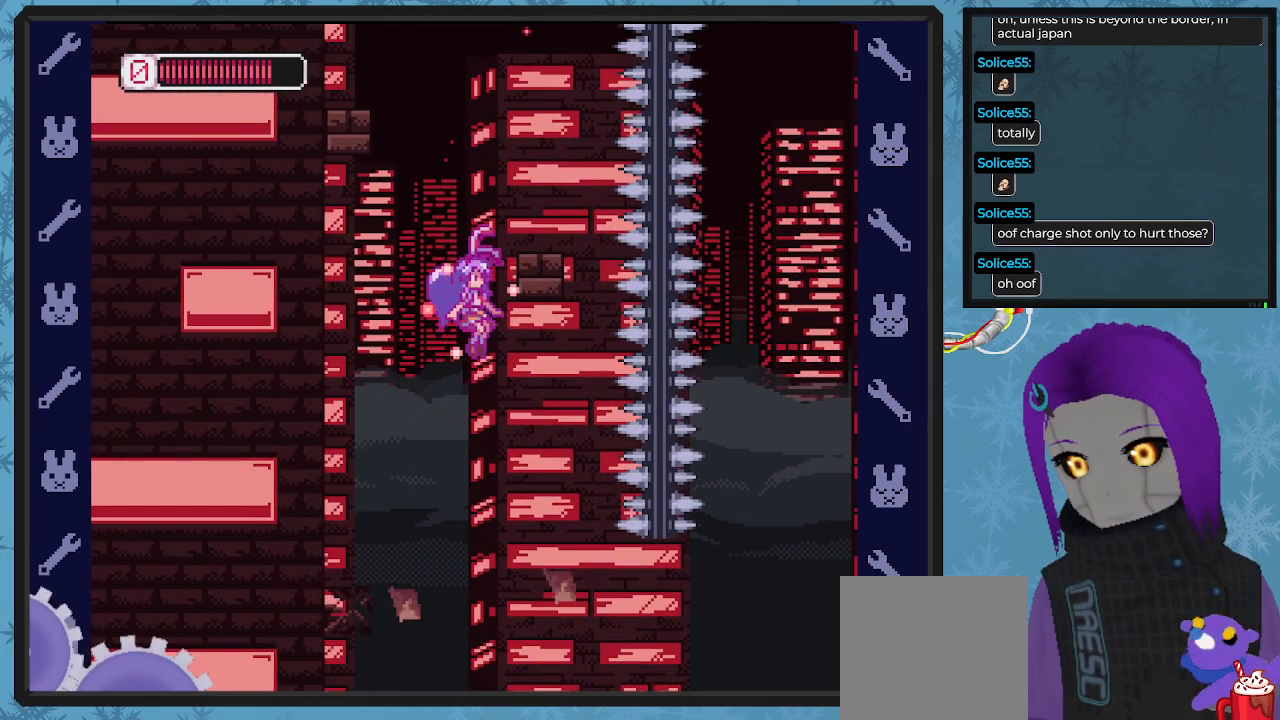
{"buttons": ["X"], "left_stick": "center", "events": [[33, "A", "up"], [67, "DPAD_RIGHT", "up"], [233, "DPAD_RIGHT", "down"], [300, "DPAD_RIGHT", "up"], [367, "DPAD_RIGHT", "down"], [467, "DPAD_RIGHT", "up"]]}
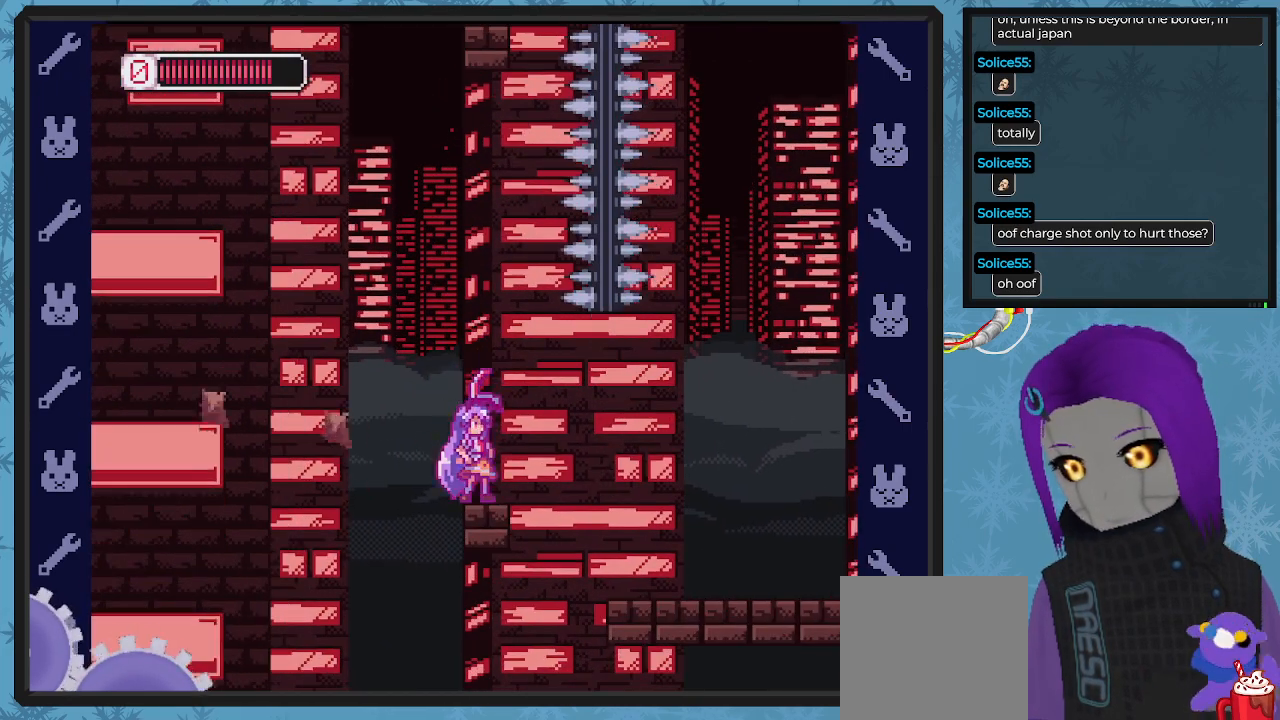
{"buttons": ["B", "DPAD_RIGHT"], "left_stick": "center", "events": [[133, "X", "up"], [200, "DPAD_RIGHT", "down"], [233, "B", "down"]]}
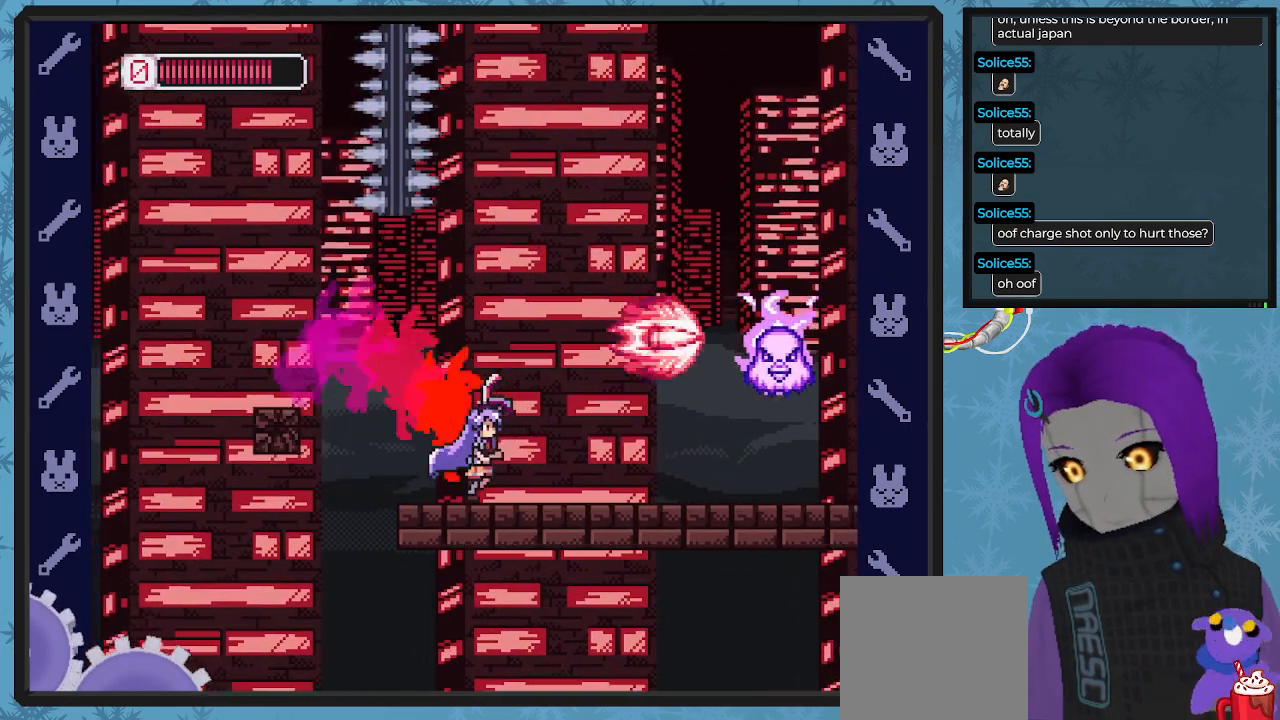
{"buttons": ["A"], "left_stick": "center", "events": [[133, "B", "up"], [433, "A", "down"], [433, "DPAD_RIGHT", "up"]]}
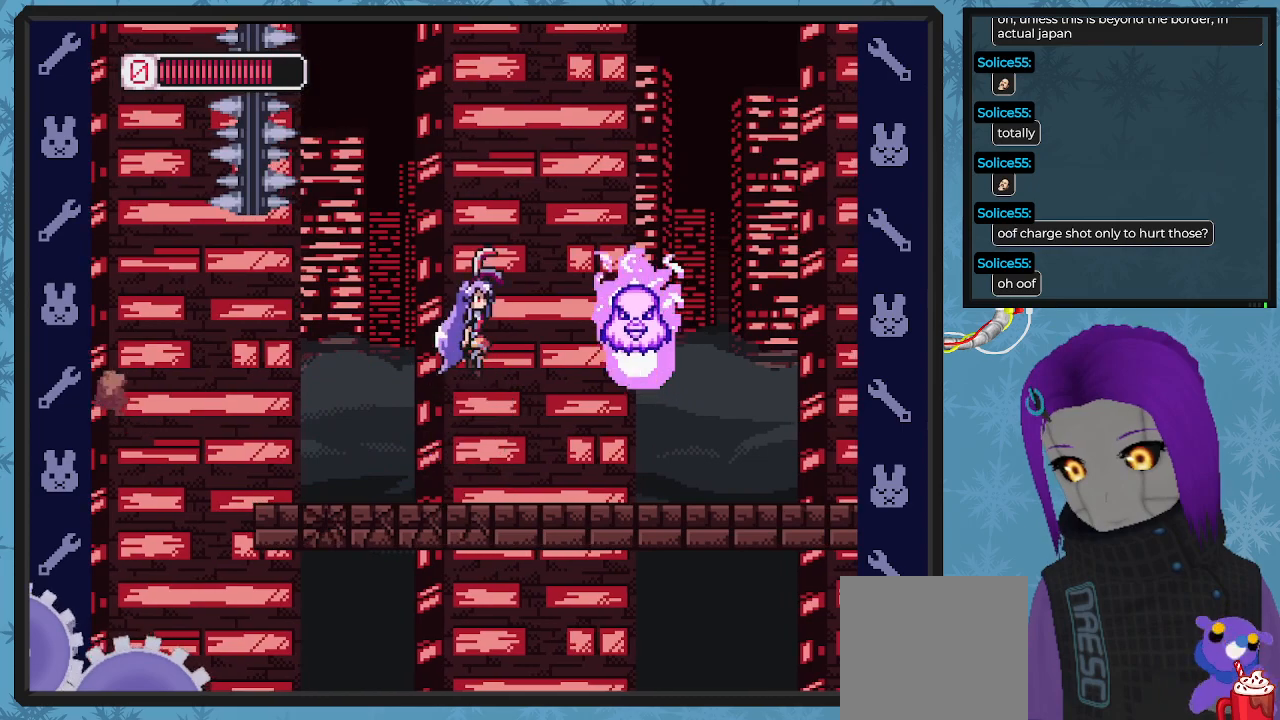
{"buttons": ["DPAD_RIGHT"], "left_stick": "center", "events": [[33, "DPAD_RIGHT", "down"], [67, "A", "up"], [133, "DPAD_DOWN", "down"], [133, "X", "down"], [167, "DPAD_DOWN", "up"], [200, "DPAD_RIGHT", "up"], [200, "X", "up"], [233, "DPAD_RIGHT", "down"], [267, "DPAD_DOWN", "down"], [267, "X", "down"], [333, "DPAD_DOWN", "up"], [367, "X", "up"], [467, "DPAD_DOWN", "down"], [500, "DPAD_DOWN", "up"]]}
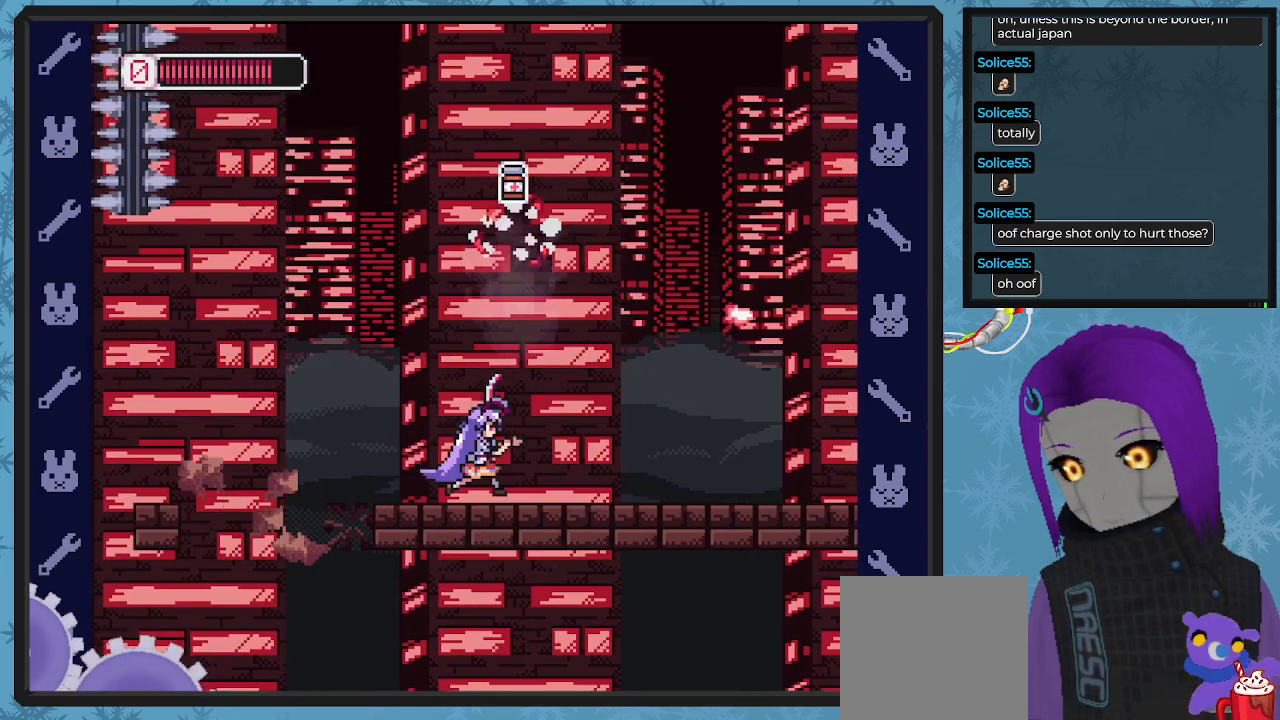
{"buttons": ["DPAD_RIGHT"], "left_stick": "center", "events": [[267, "DPAD_DOWN", "down"], [300, "DPAD_DOWN", "up"], [300, "DPAD_LEFT", "down"], [300, "DPAD_RIGHT", "up"], [433, "DPAD_UP", "down"], [467, "DPAD_LEFT", "up"], [500, "DPAD_RIGHT", "down"], [500, "DPAD_UP", "up"]]}
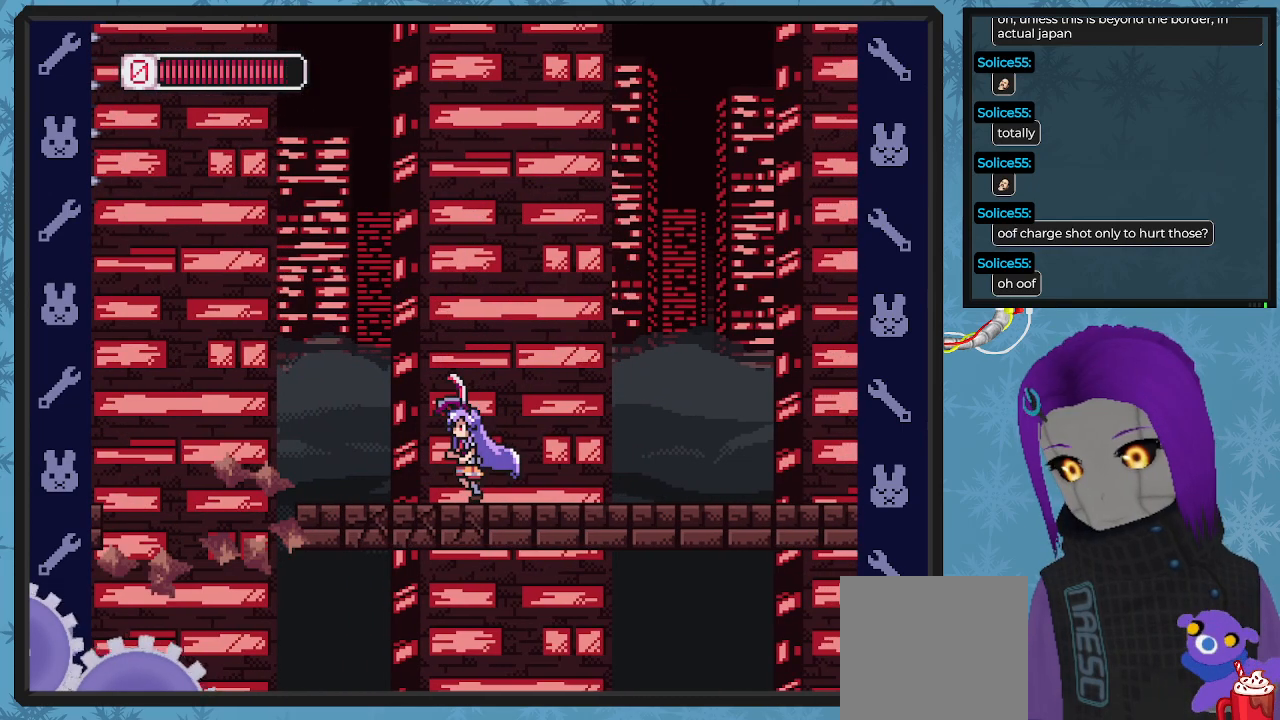
{"buttons": ["A", "DPAD_DOWN", "DPAD_RIGHT"], "left_stick": "center", "events": [[100, "A", "down"], [100, "DPAD_DOWN", "down"], [167, "DPAD_DOWN", "up"], [400, "A", "up"], [467, "A", "down"], [500, "DPAD_DOWN", "down"]]}
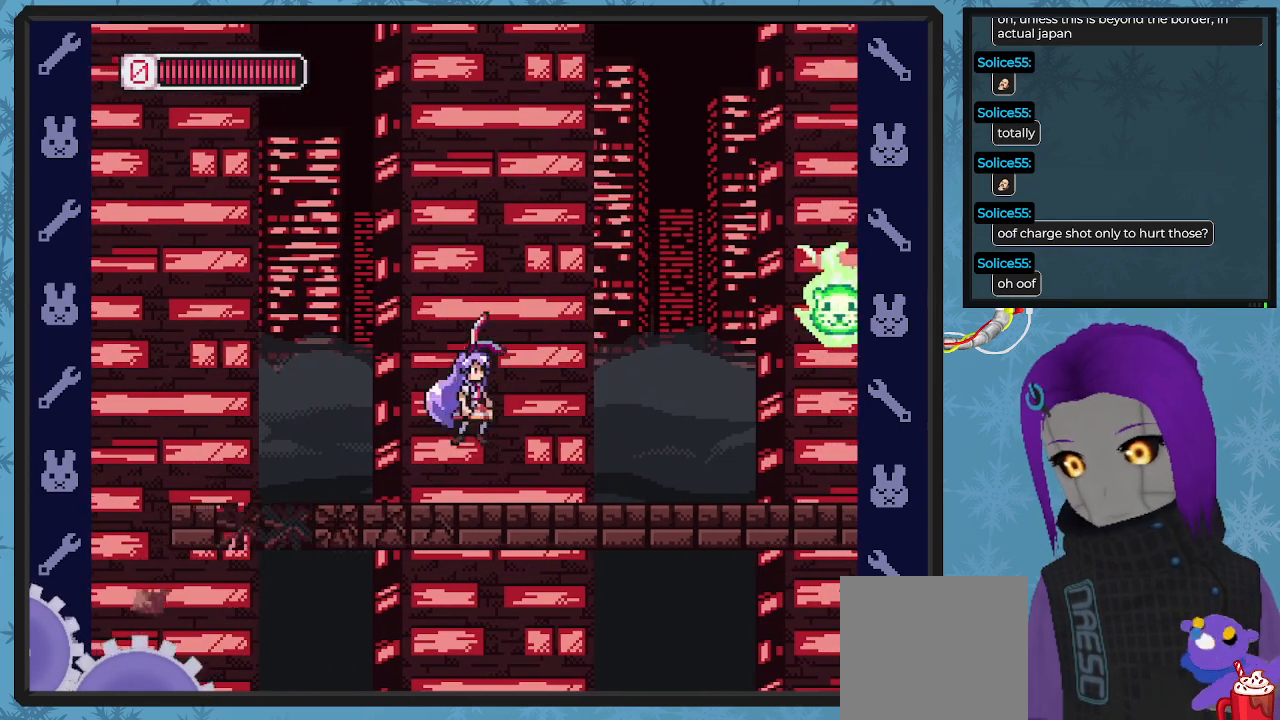
{"buttons": ["DPAD_RIGHT"], "left_stick": "center", "events": [[67, "DPAD_DOWN", "up"], [100, "A", "up"], [167, "DPAD_DOWN", "down"], [167, "X", "down"], [200, "DPAD_DOWN", "up"], [233, "X", "up"], [300, "X", "down"], [400, "X", "up"]]}
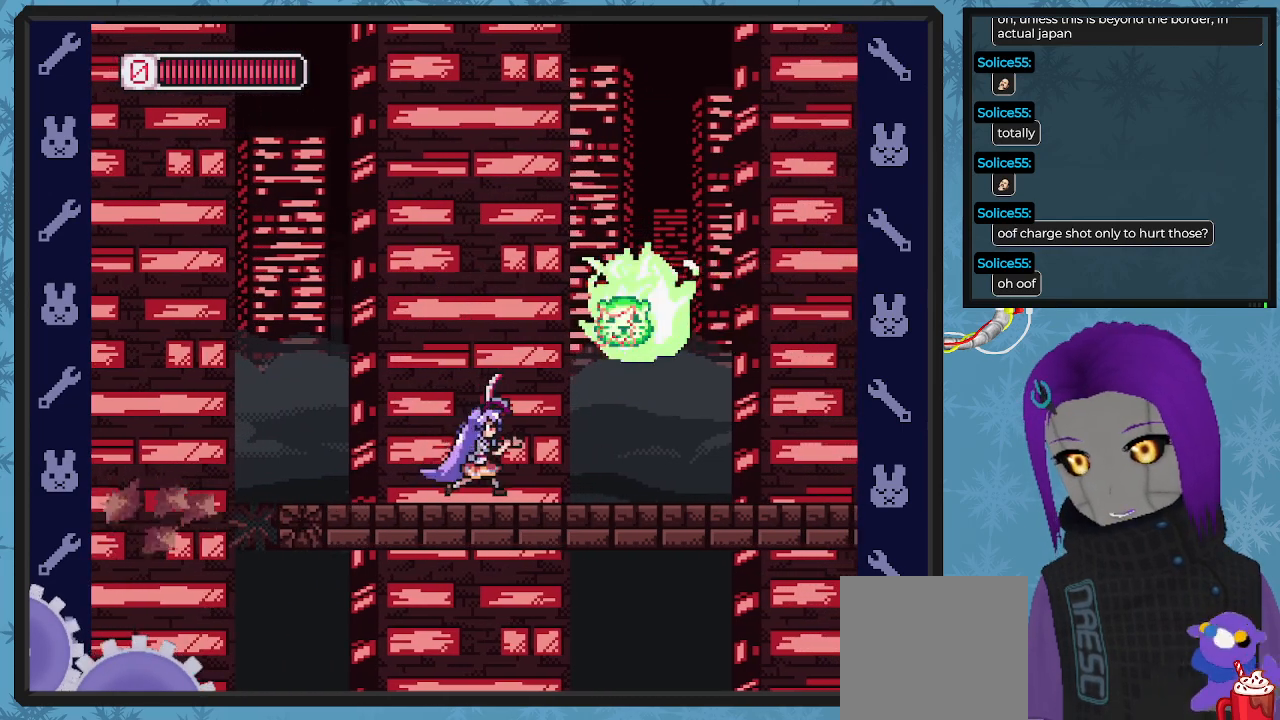
{"buttons": ["DPAD_RIGHT"], "left_stick": "center", "events": [[33, "X", "down"], [133, "X", "up"]]}
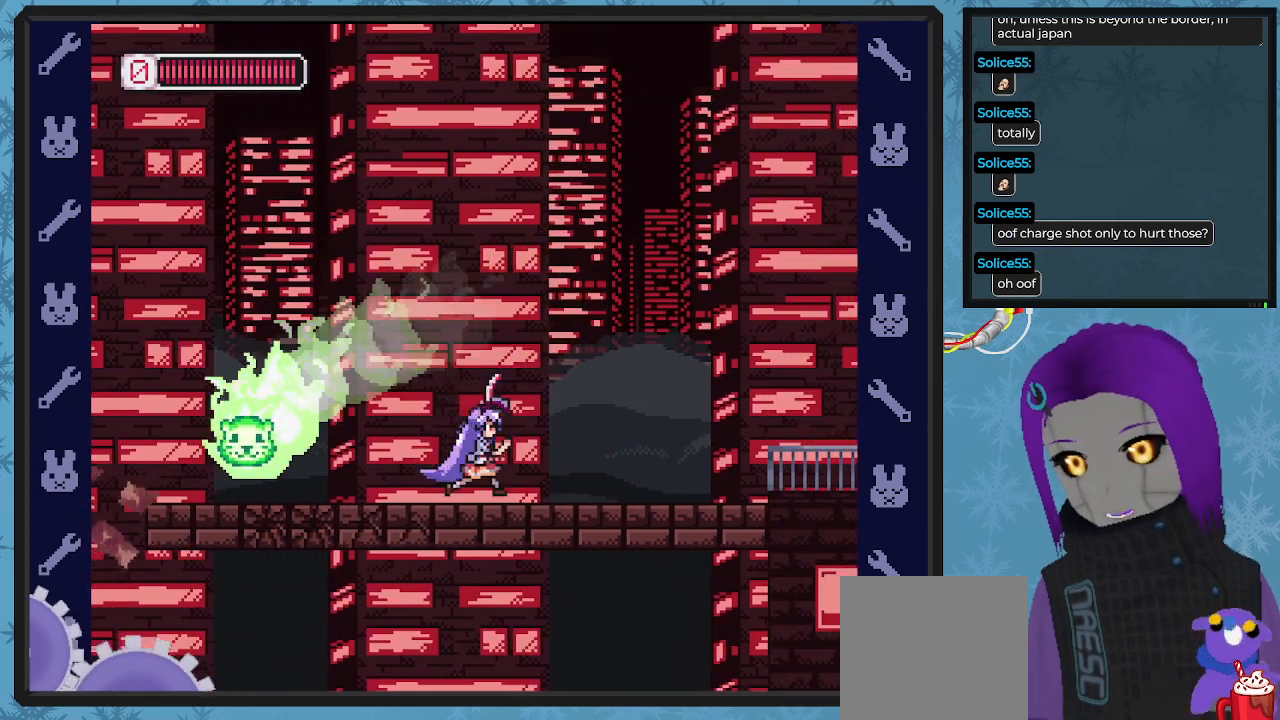
{"buttons": ["DPAD_RIGHT"], "left_stick": "center"}
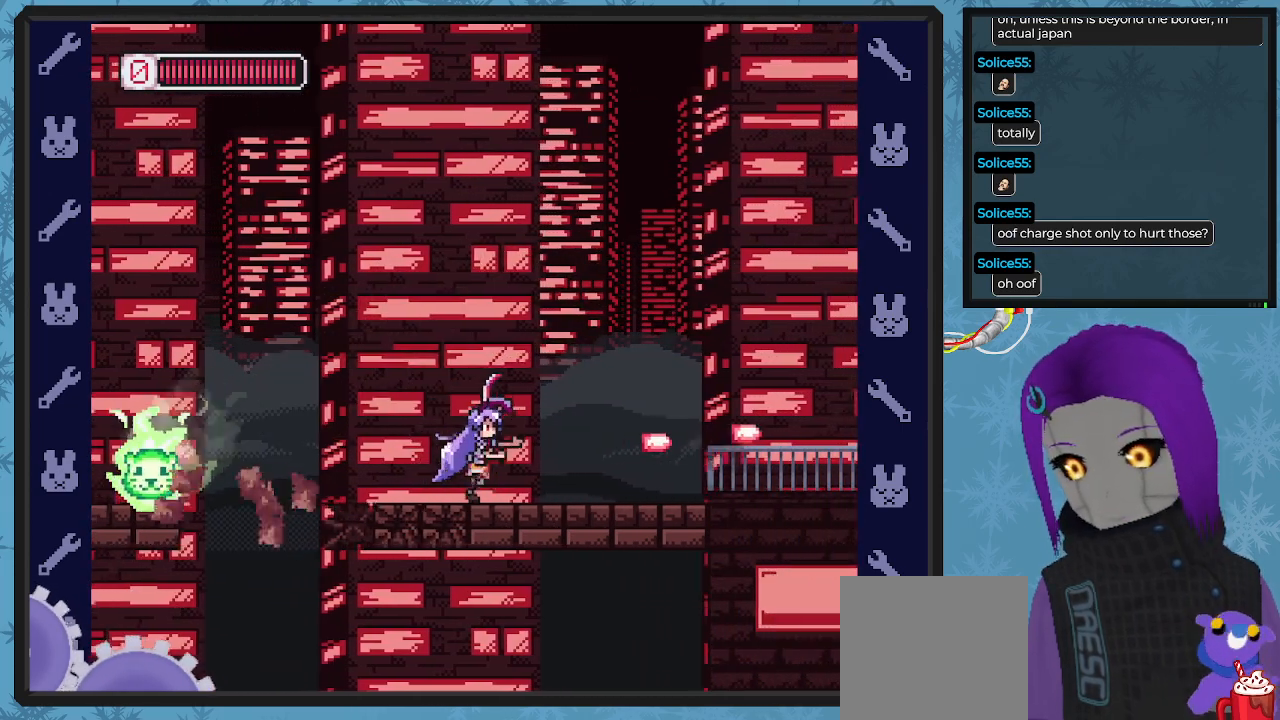
{"buttons": ["DPAD_RIGHT"], "left_stick": "center", "events": [[300, "A", "down"], [500, "A", "up"]]}
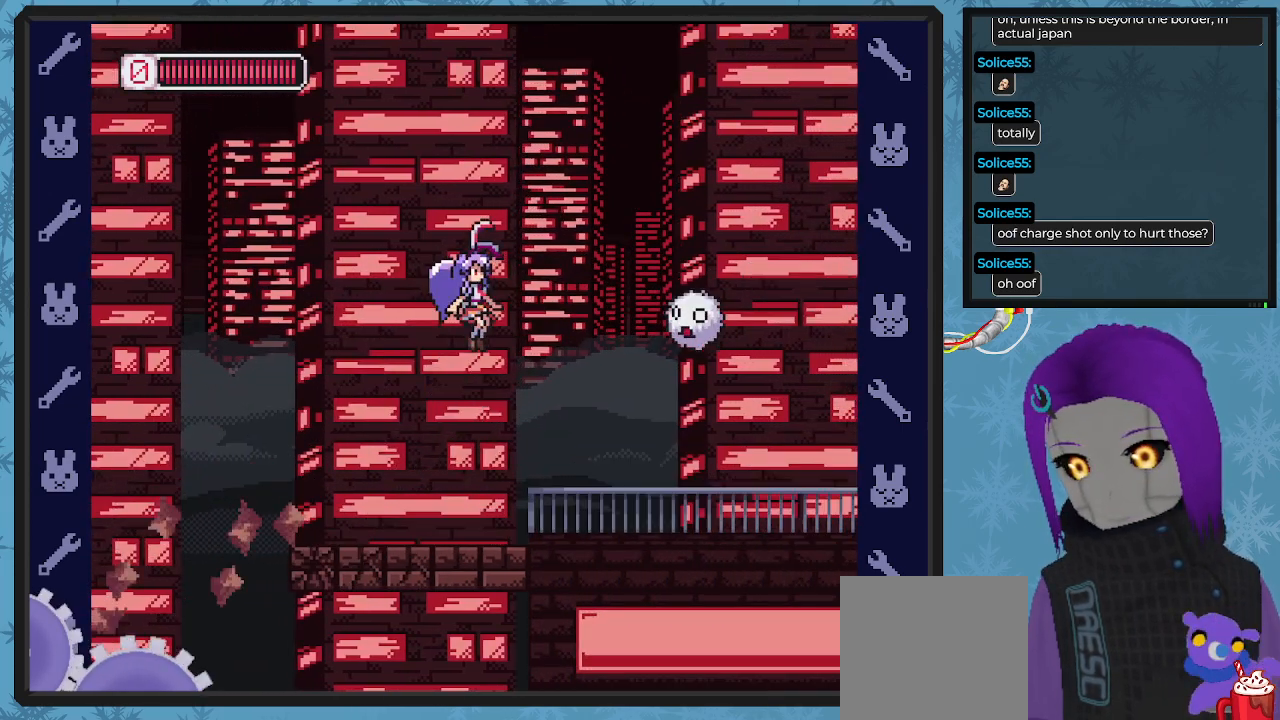
{"buttons": ["DPAD_RIGHT"], "left_stick": "center", "events": [[100, "DPAD_DOWN", "down"], [100, "X", "down"], [133, "DPAD_DOWN", "up"], [167, "X", "up"], [233, "X", "down"], [300, "X", "up"], [367, "X", "down"], [467, "X", "up"]]}
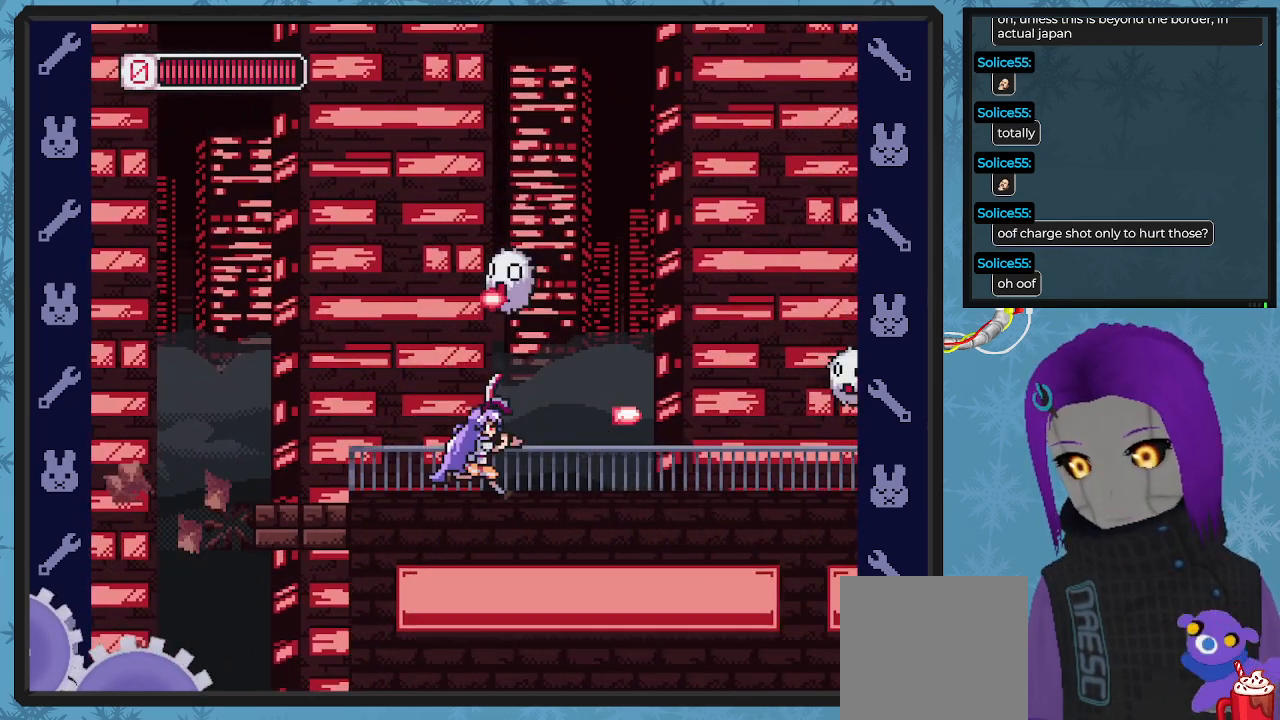
{"buttons": ["X", "DPAD_UP", "DPAD_RIGHT"], "left_stick": "center", "events": [[67, "X", "down"], [100, "X", "up"], [200, "X", "down"], [233, "DPAD_UP", "down"], [267, "X", "up"], [333, "X", "down"], [400, "X", "up"], [467, "X", "down"]]}
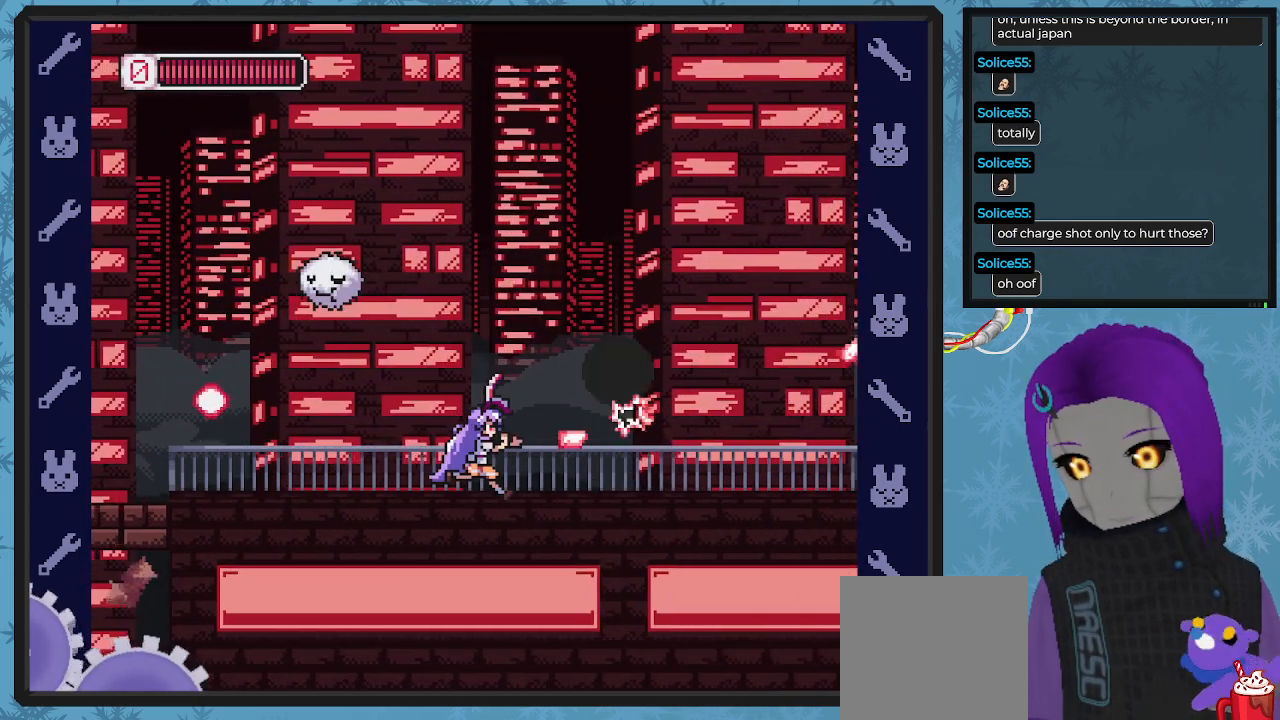
{"buttons": ["DPAD_RIGHT"], "left_stick": "center", "events": [[67, "X", "up"], [133, "X", "down"], [233, "X", "up"], [300, "X", "down"], [400, "X", "up"], [433, "DPAD_UP", "up"]]}
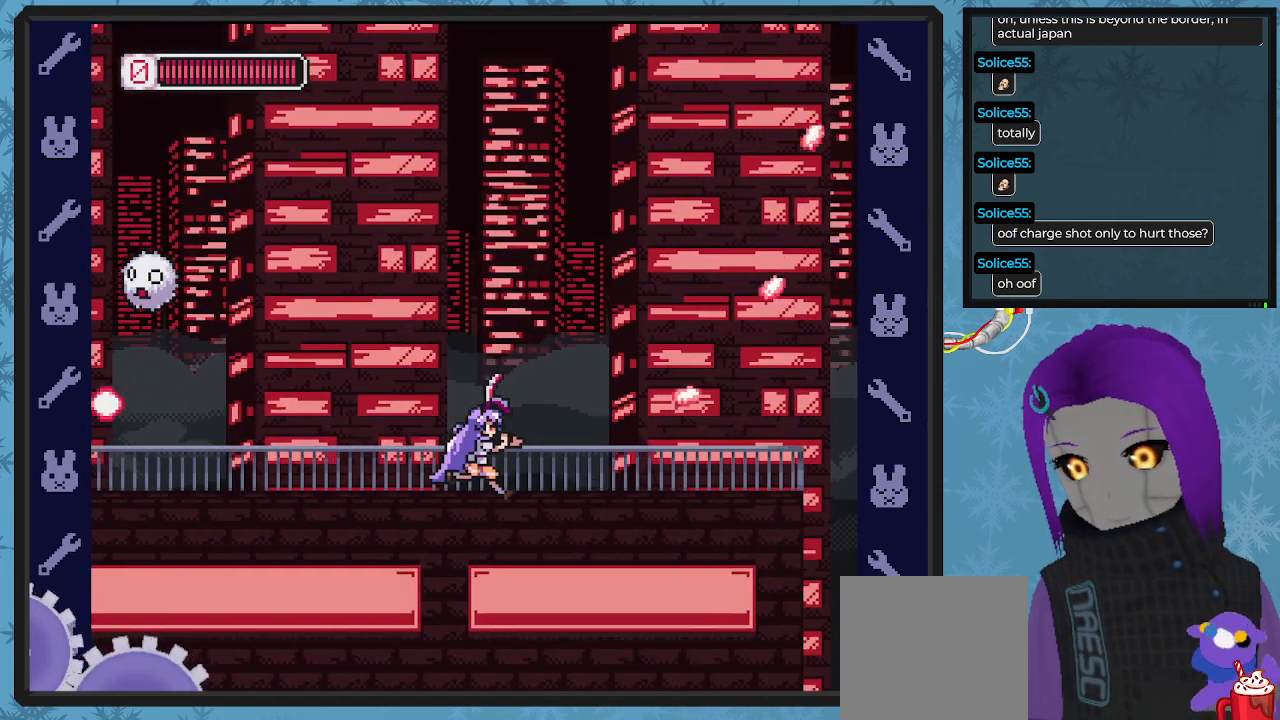
{"buttons": ["X", "DPAD_RIGHT"], "left_stick": "center", "events": [[500, "X", "down"]]}
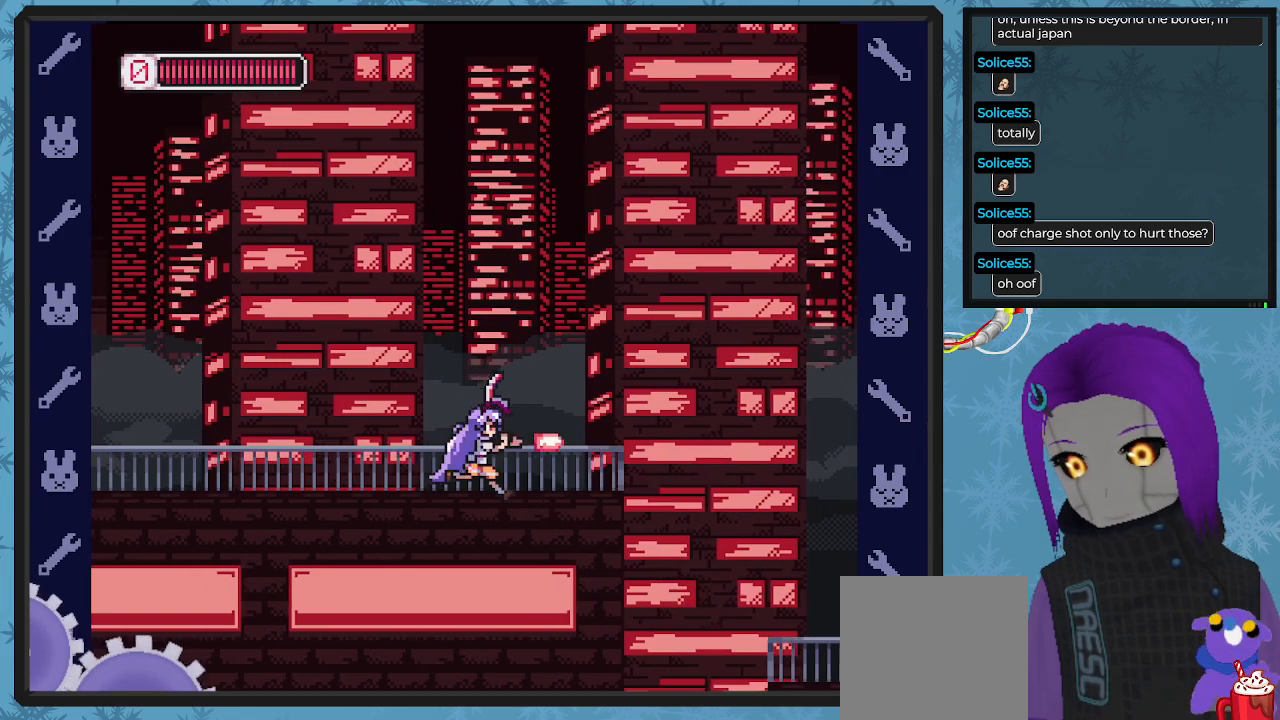
{"buttons": ["X"], "left_stick": "center", "events": [[67, "DPAD_RIGHT", "up"], [267, "DPAD_RIGHT", "down"], [367, "DPAD_RIGHT", "up"]]}
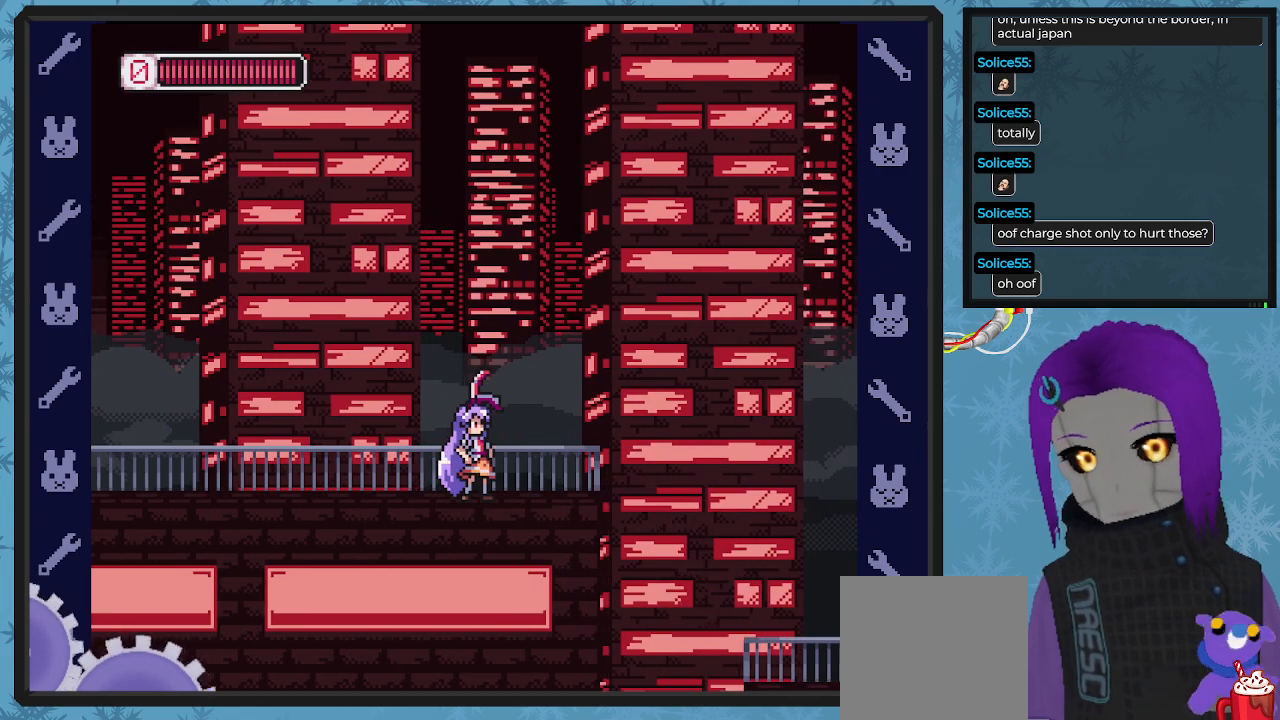
{"buttons": ["X"], "left_stick": "center", "events": [[367, "DPAD_RIGHT", "down"], [500, "DPAD_RIGHT", "up"]]}
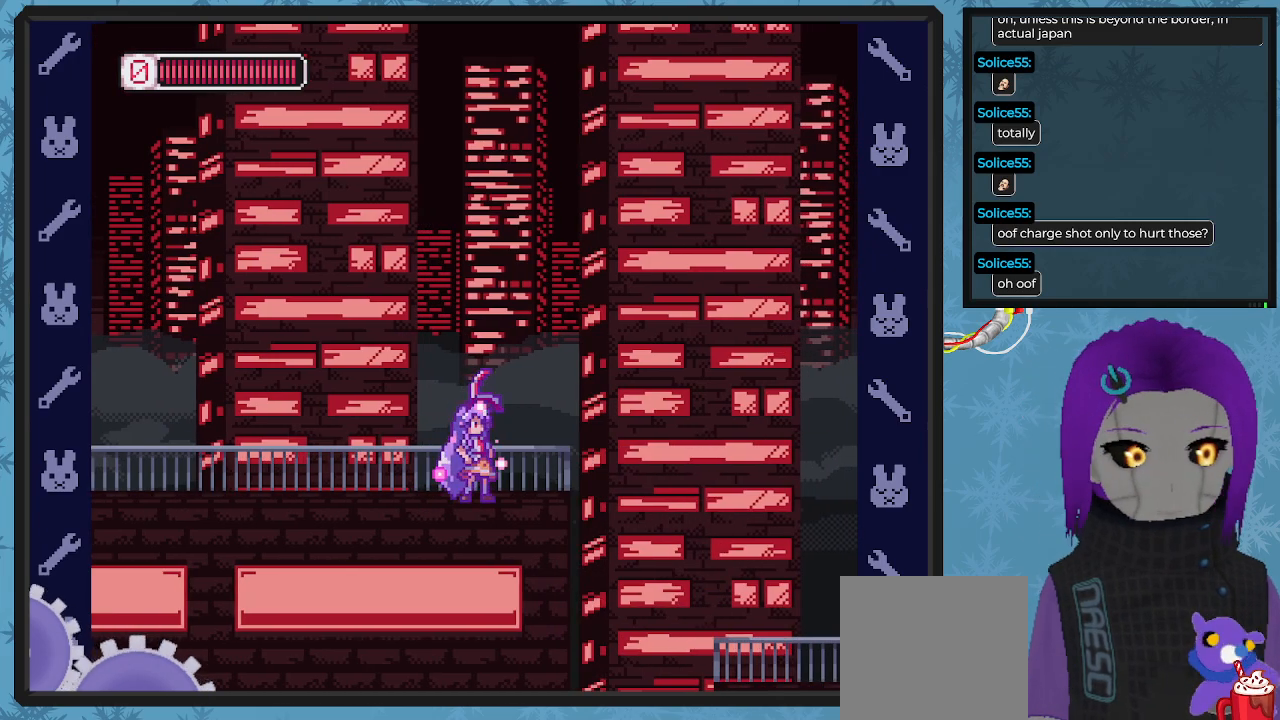
{"buttons": ["A", "X", "DPAD_RIGHT"], "left_stick": "center", "events": [[167, "DPAD_RIGHT", "down"], [233, "DPAD_RIGHT", "up"], [367, "DPAD_RIGHT", "down"], [467, "A", "down"]]}
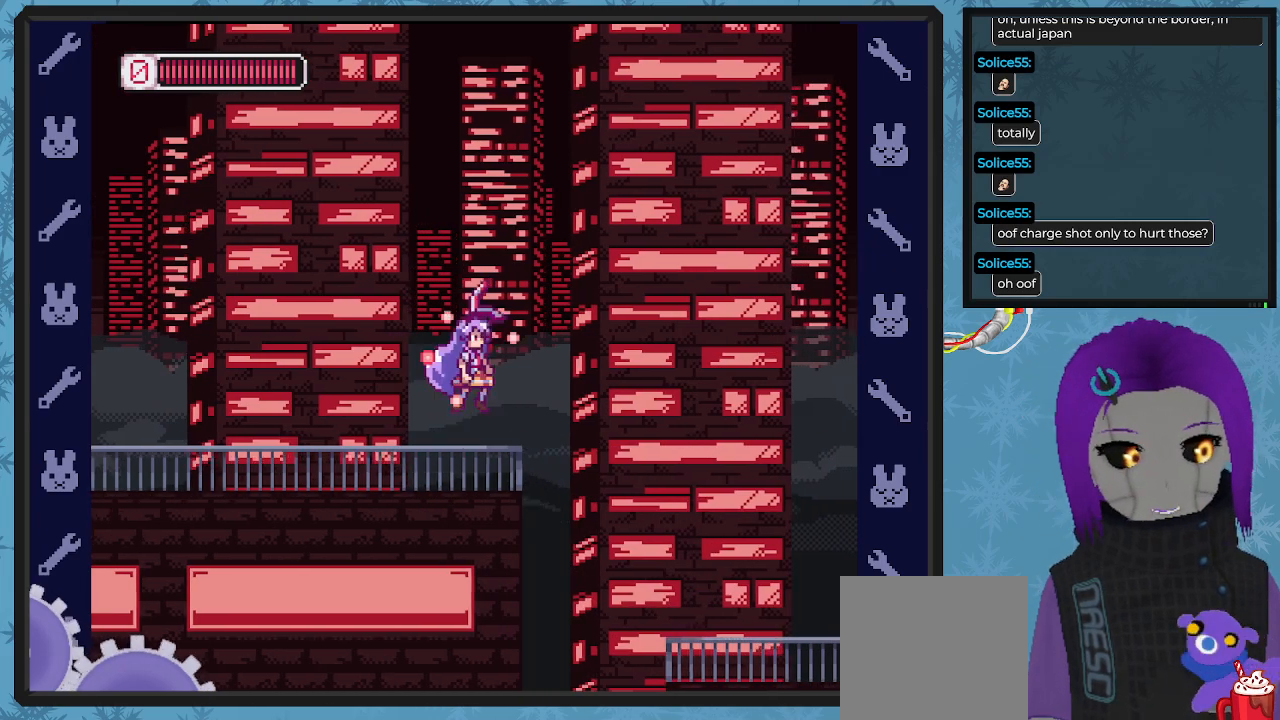
{"buttons": ["X", "DPAD_RIGHT"], "left_stick": "center", "events": [[300, "A", "up"]]}
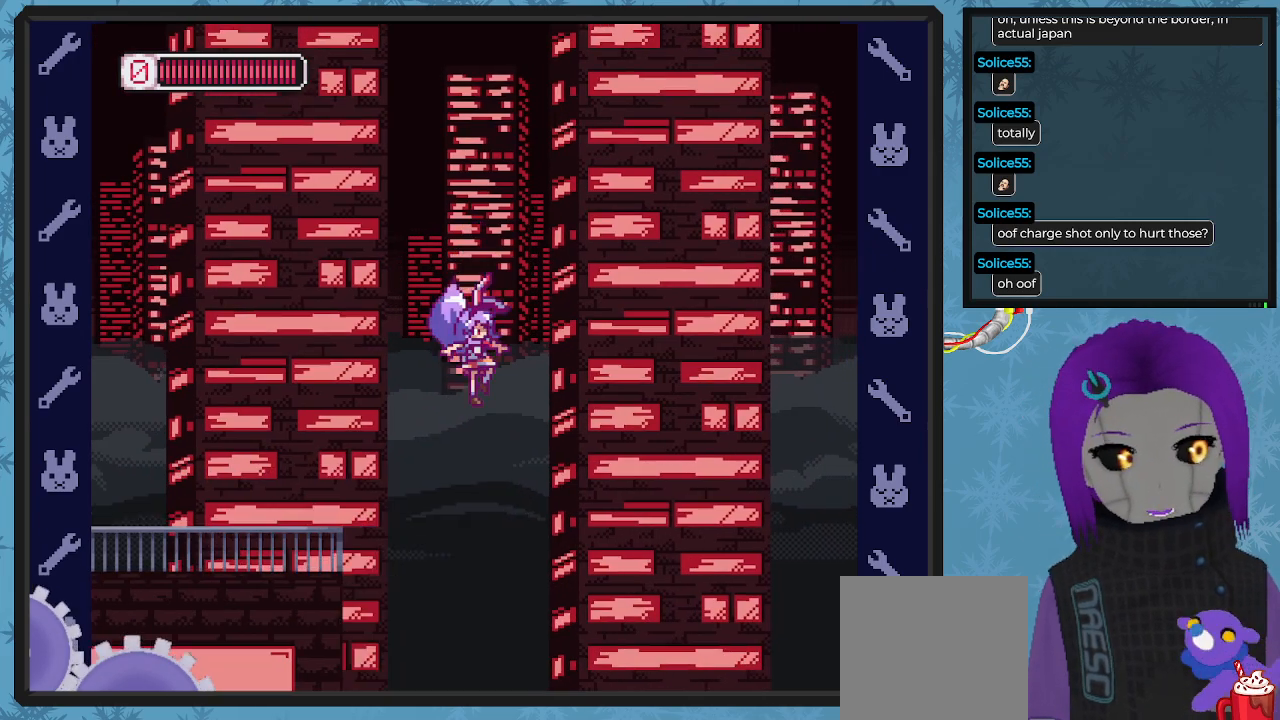
{"buttons": ["DPAD_UP"], "left_stick": "center", "events": [[333, "X", "up"], [400, "DPAD_RIGHT", "up"], [400, "X", "down"], [467, "DPAD_UP", "down"], [500, "X", "up"]]}
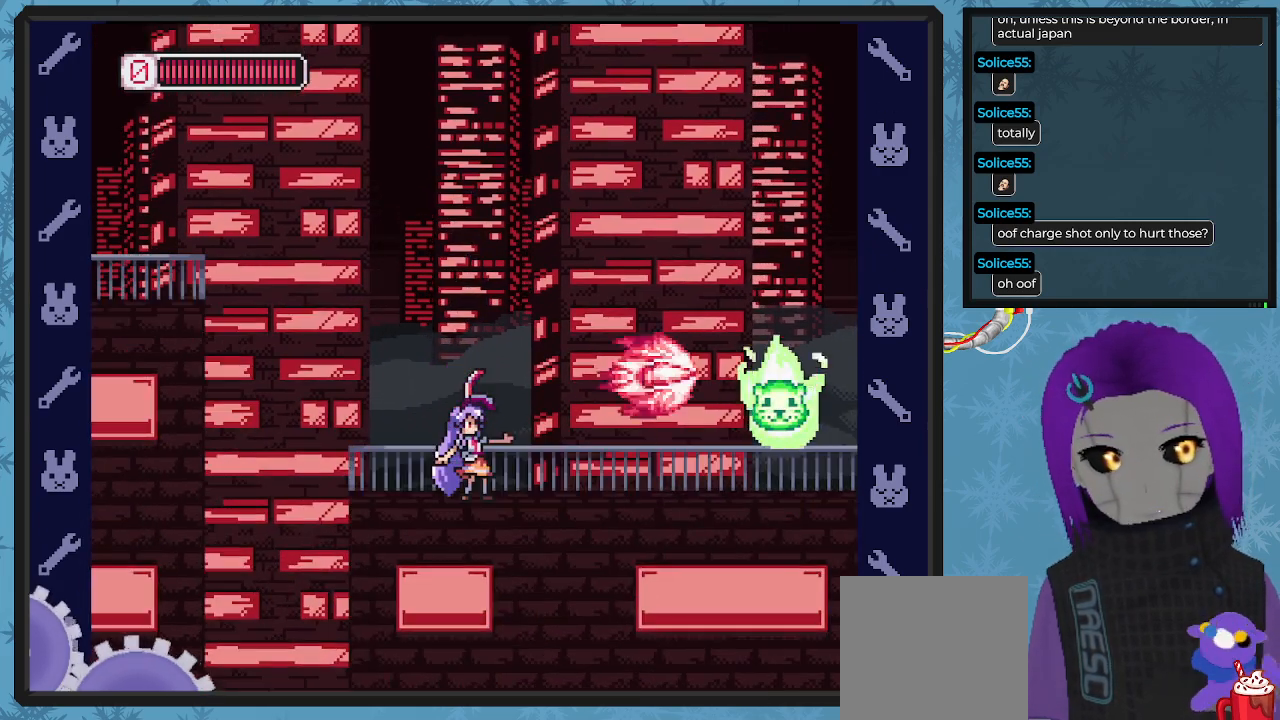
{"buttons": ["X", "DPAD_RIGHT"], "left_stick": "center", "events": [[33, "X", "down"], [67, "DPAD_UP", "up"], [133, "X", "up"], [200, "DPAD_RIGHT", "down"], [200, "X", "down"], [267, "X", "up"], [333, "X", "down"], [433, "X", "up"], [500, "X", "down"]]}
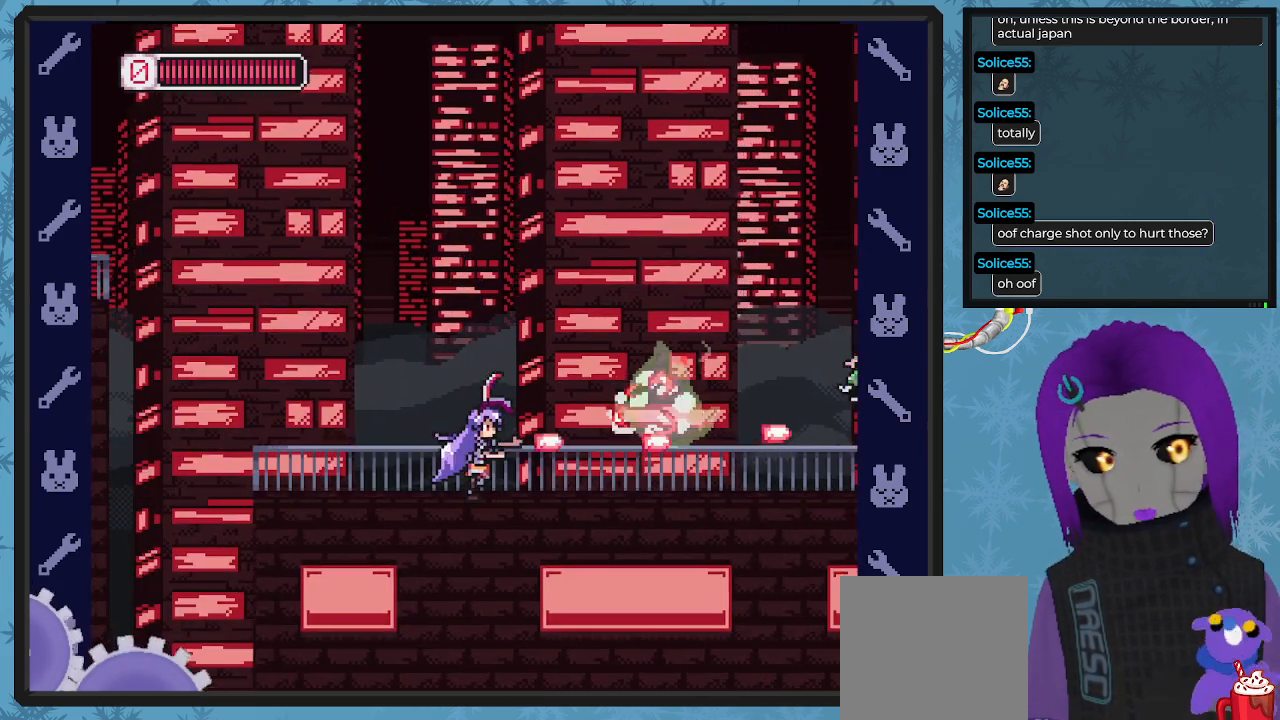
{"buttons": [], "left_stick": "center", "events": [[33, "DPAD_DOWN", "down"], [67, "DPAD_RIGHT", "up"], [100, "X", "up"], [167, "DPAD_RIGHT", "down"], [200, "DPAD_DOWN", "up"], [400, "DPAD_RIGHT", "up"]]}
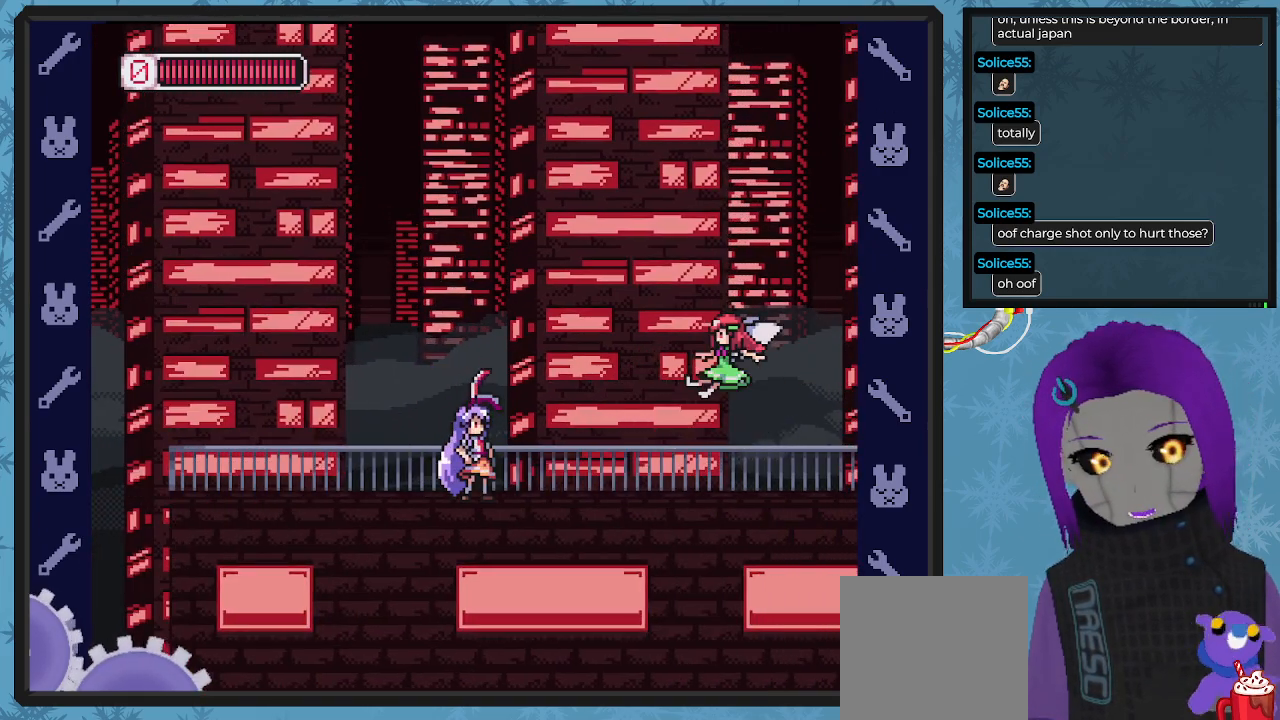
{"buttons": ["X"], "left_stick": "center", "events": [[100, "A", "down"], [133, "X", "down"], [233, "A", "up"], [367, "DPAD_UP", "down"], [500, "DPAD_UP", "up"]]}
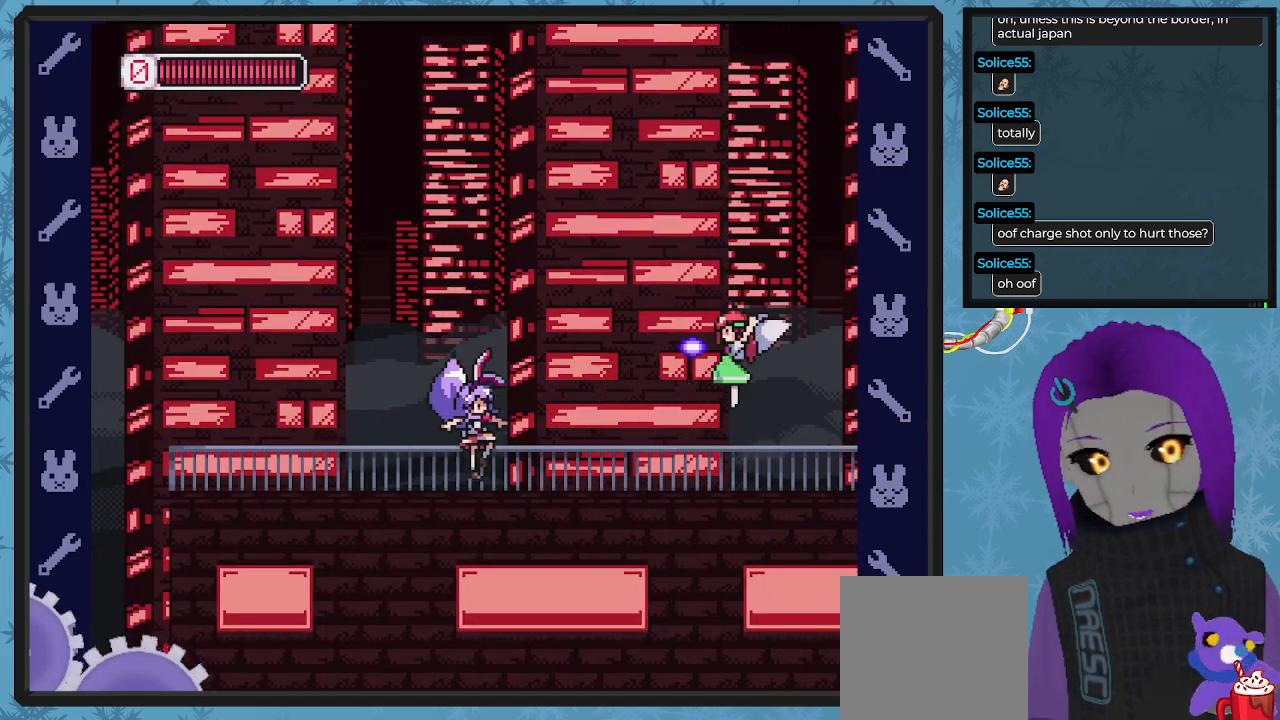
{"buttons": ["X", "DPAD_UP", "DPAD_LEFT"], "left_stick": "center", "events": [[133, "DPAD_LEFT", "down"], [500, "DPAD_UP", "down"]]}
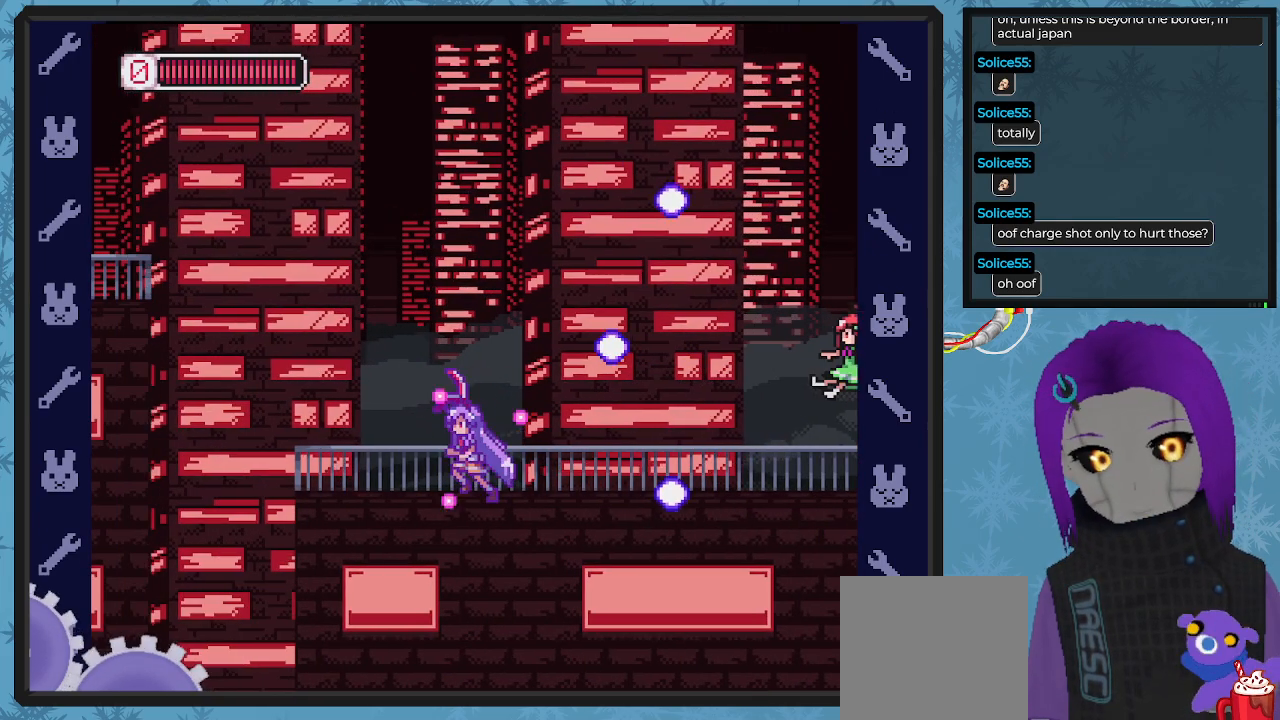
{"buttons": ["X"], "left_stick": "center", "events": [[33, "DPAD_UP", "up"], [67, "DPAD_LEFT", "up"], [233, "DPAD_RIGHT", "down"], [367, "DPAD_RIGHT", "up"]]}
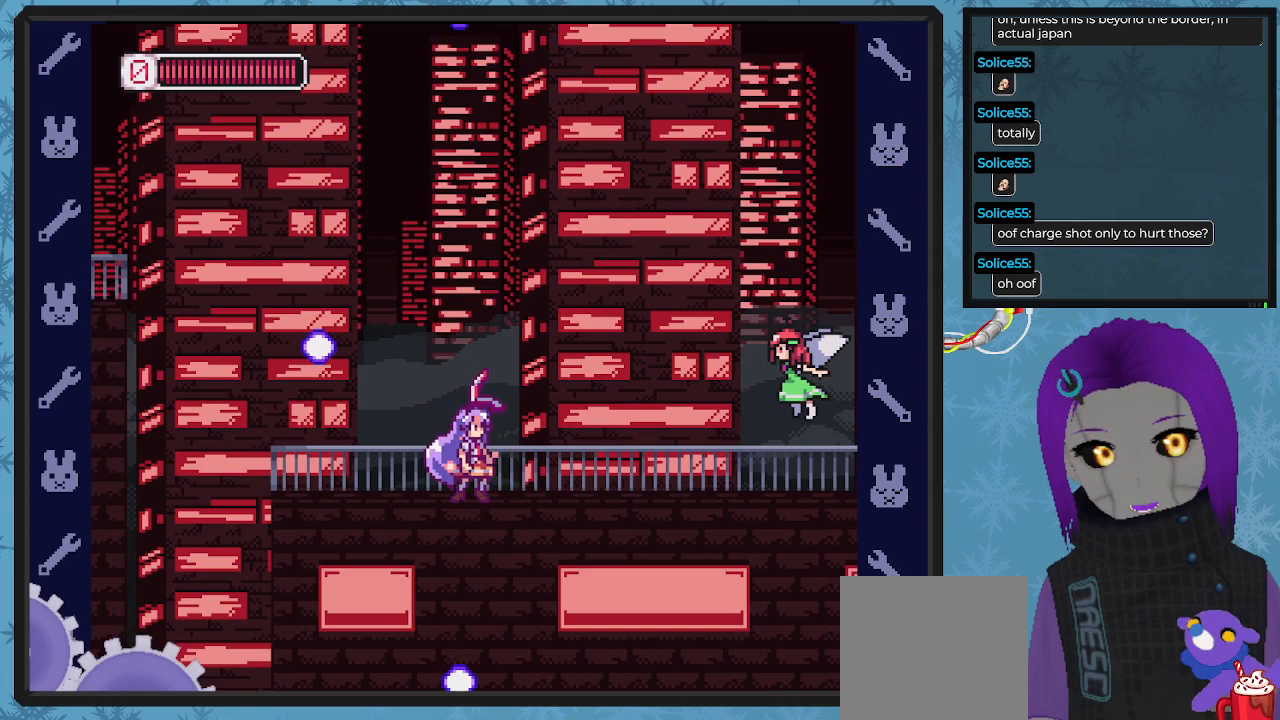
{"buttons": ["X", "DPAD_UP", "DPAD_RIGHT"], "left_stick": "center", "events": [[33, "DPAD_RIGHT", "down"], [100, "X", "up"], [133, "DPAD_UP", "down"], [167, "X", "down"], [233, "X", "up"], [300, "X", "down"], [400, "X", "up"], [467, "X", "down"]]}
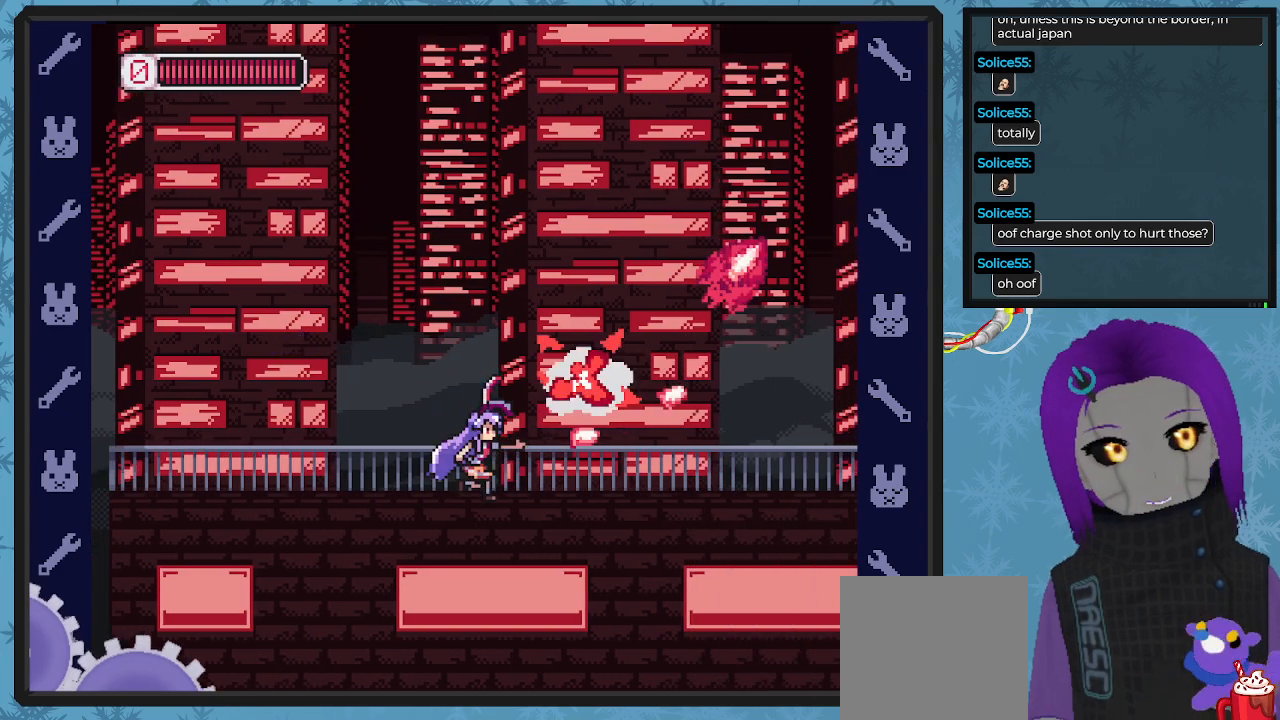
{"buttons": ["X", "DPAD_RIGHT"], "left_stick": "center", "events": [[67, "X", "up"], [133, "X", "down"], [167, "DPAD_UP", "up"]]}